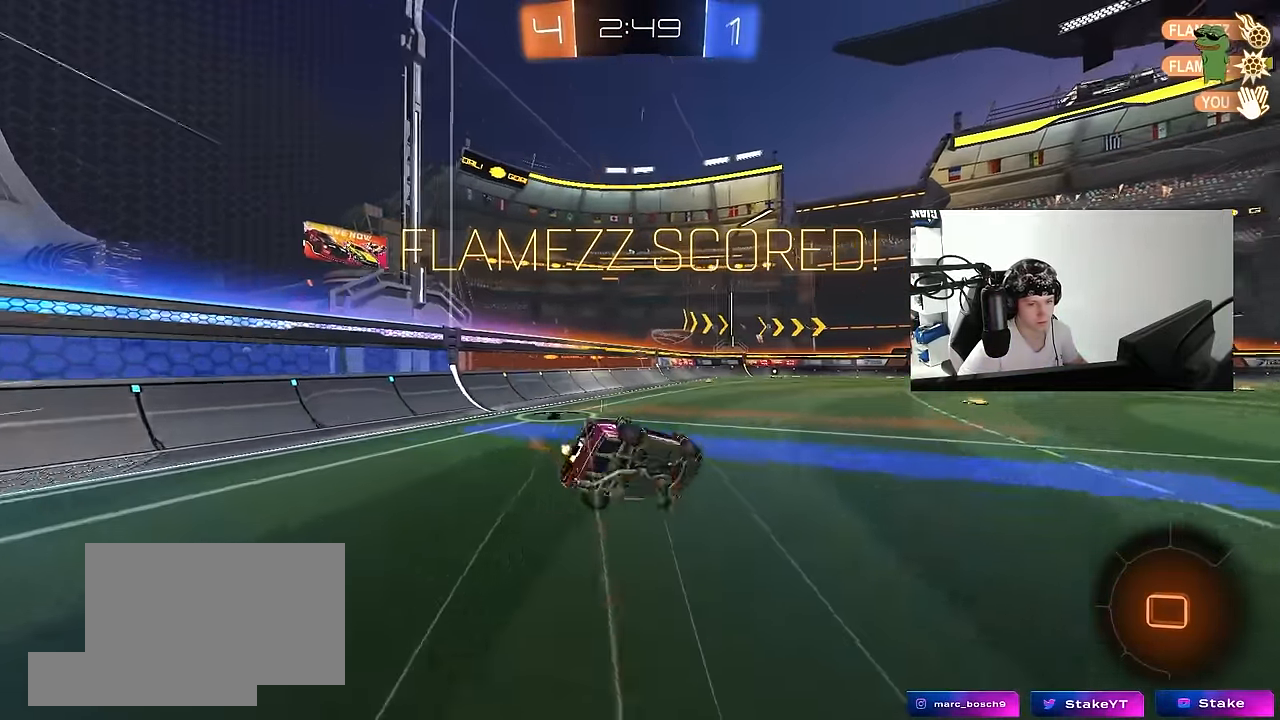
Gameplay with keyboard and mouse; each line is a JSON object with the keys and mouse buttons held at the frame after it. "events" lists presses ("down") and releases ("up") of "1", "2", "3", "4", "5", "a", "alt", "c", "caps_lock", "ctrl", "d", "e", "f", "g", "q", "r", "s", "shift", "space", "t", "tab", "v", "w", "x", "z", "mouse_left", "mouse_wheel" and "mouse_right" between this image and that frame as [ms after this image, input, new state], when the widget could be followed in between. "mouse_left", "mouse_wheel", "mouse_right" = the "left", "wheel", "right" buttons of the "mouse" list. No other keys are recorded. "wheel" means that the mouse wheel is clicked or scrolled. Mouse movement is not recorded.
{"keys": ["a", "s"], "mouse": [], "events": [[100, "mouse_left", "up"], [234, "s", "up"], [334, "s", "down"], [467, "shift", "up"]]}
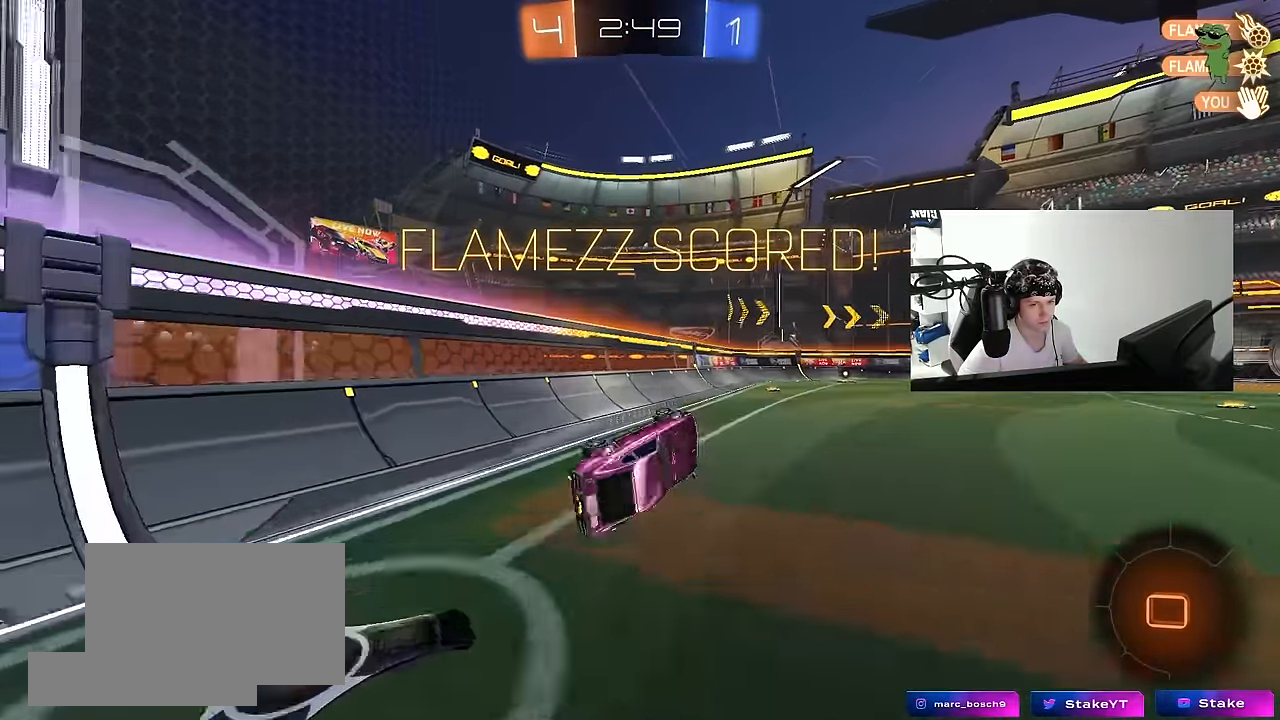
{"keys": ["d", "w"], "mouse": [], "events": [[67, "a", "up"], [67, "s", "up"], [250, "w", "down"], [384, "d", "down"]]}
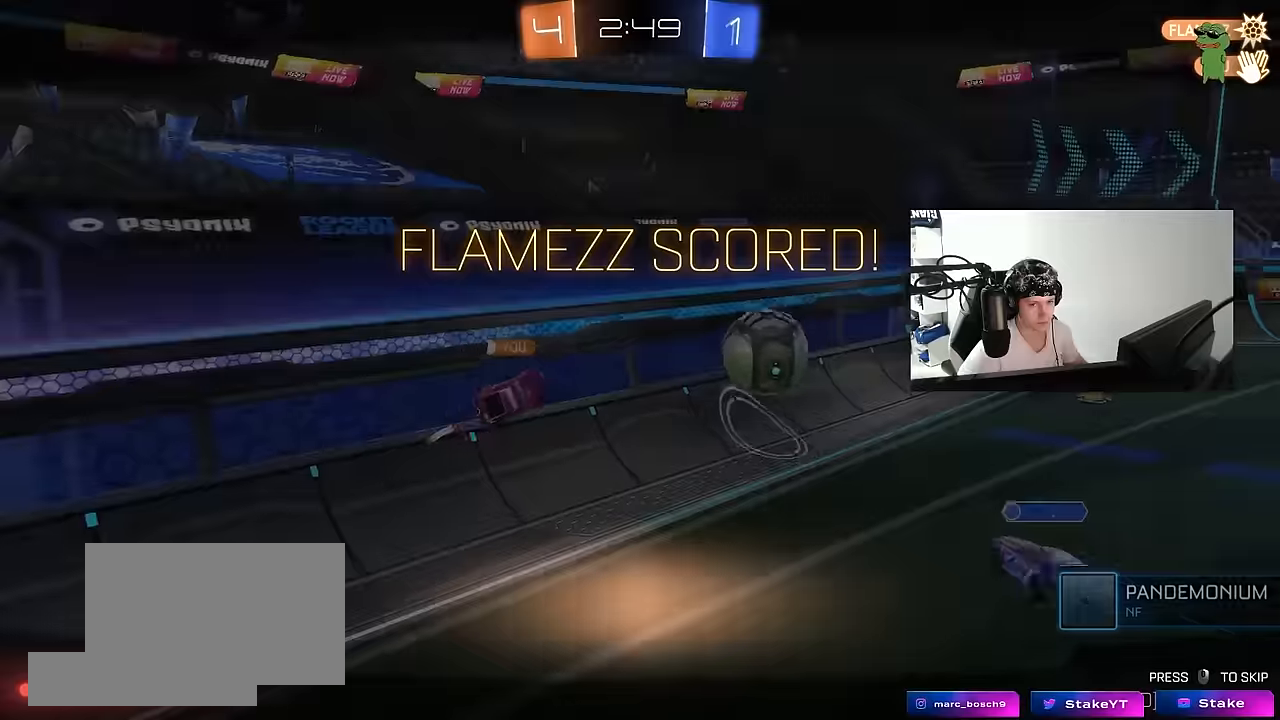
{"keys": [], "mouse": ["right"], "events": [[34, "d", "up"], [117, "w", "up"], [500, "mouse_right", "down"]]}
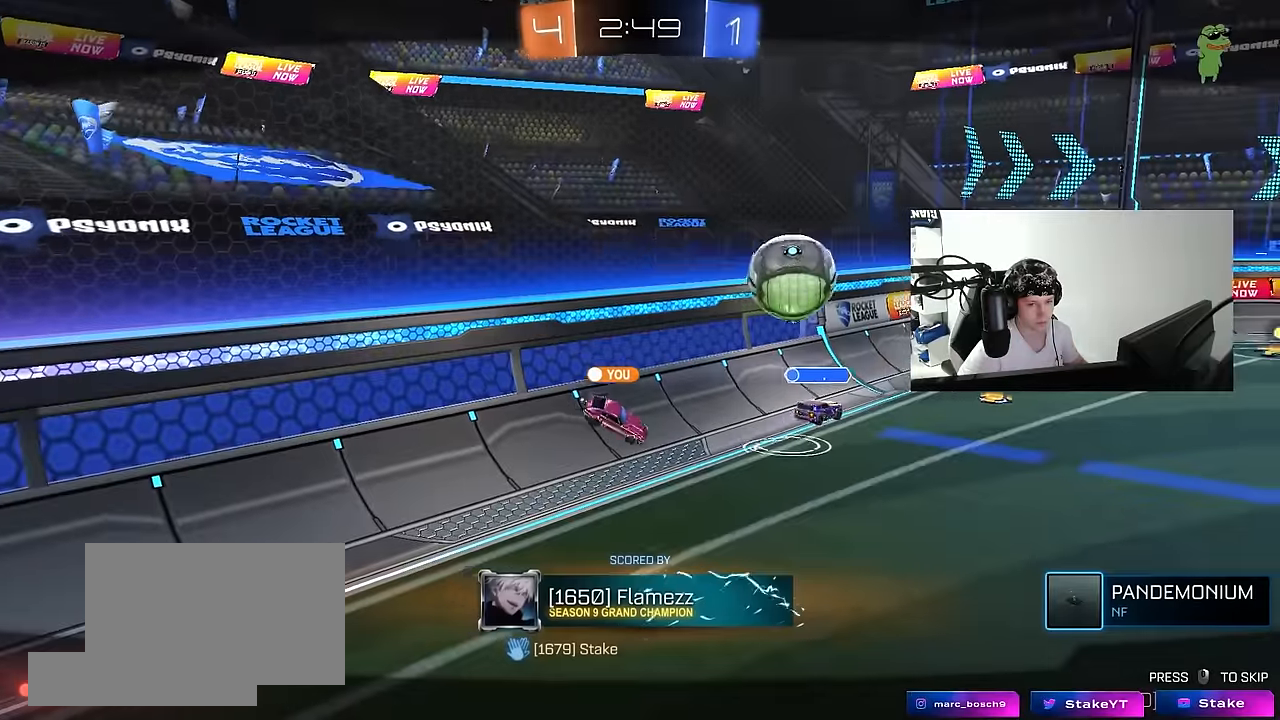
{"keys": [], "mouse": ["right"], "events": [[100, "mouse_right", "up"], [184, "mouse_right", "down"], [367, "mouse_right", "up"], [417, "mouse_right", "down"]]}
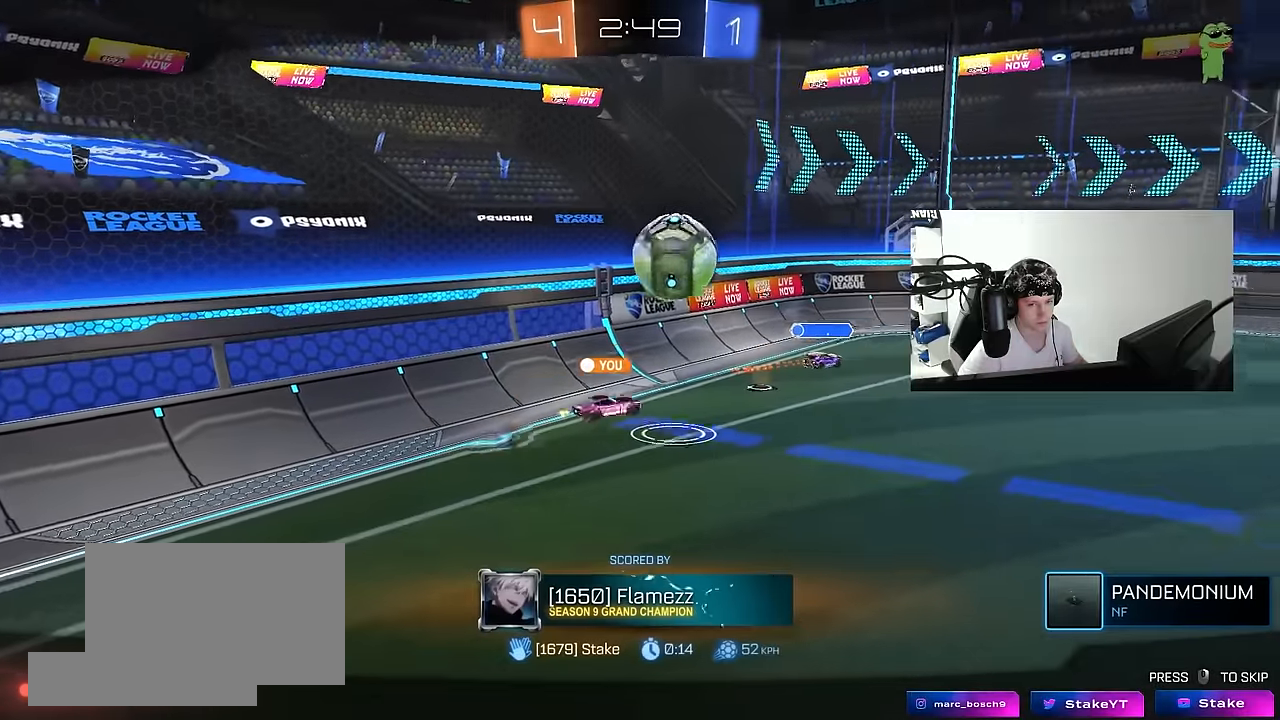
{"keys": [], "mouse": ["right"], "events": [[117, "mouse_right", "up"], [200, "mouse_right", "down"], [384, "mouse_right", "up"], [434, "mouse_right", "down"]]}
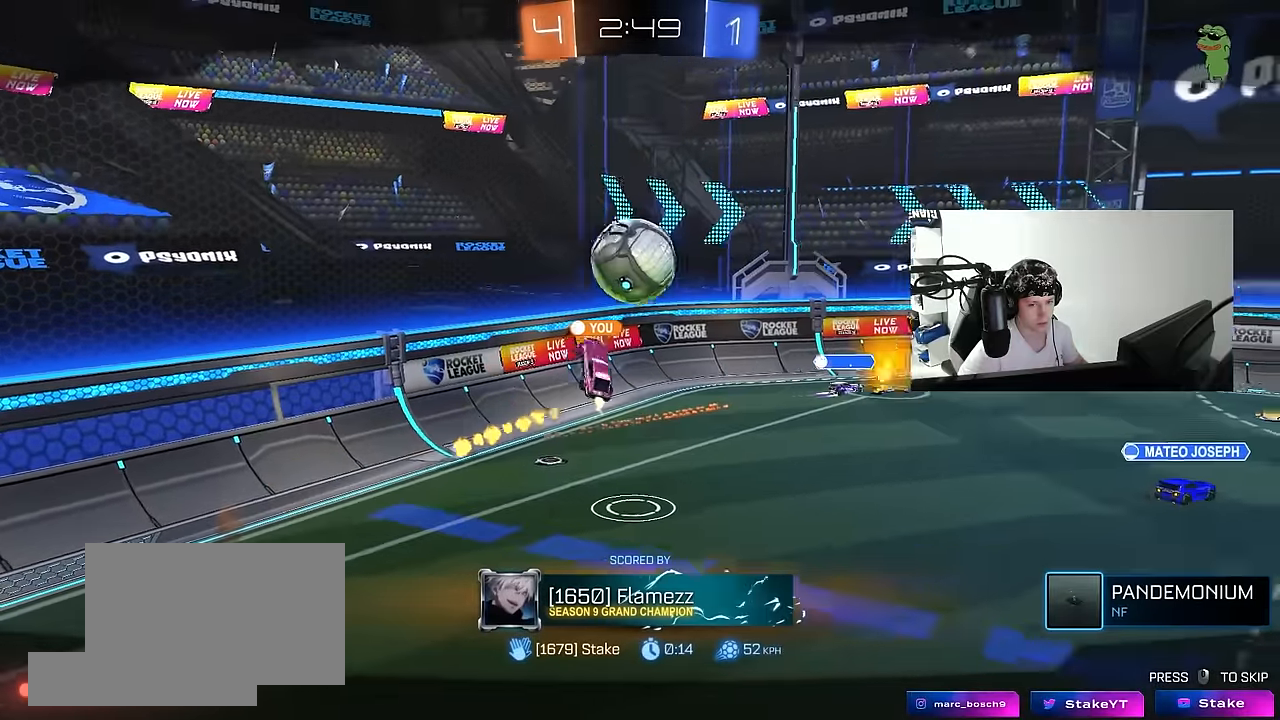
{"keys": [], "mouse": ["right"], "events": [[150, "mouse_right", "up"], [217, "mouse_right", "down"], [400, "mouse_right", "up"], [450, "mouse_right", "down"]]}
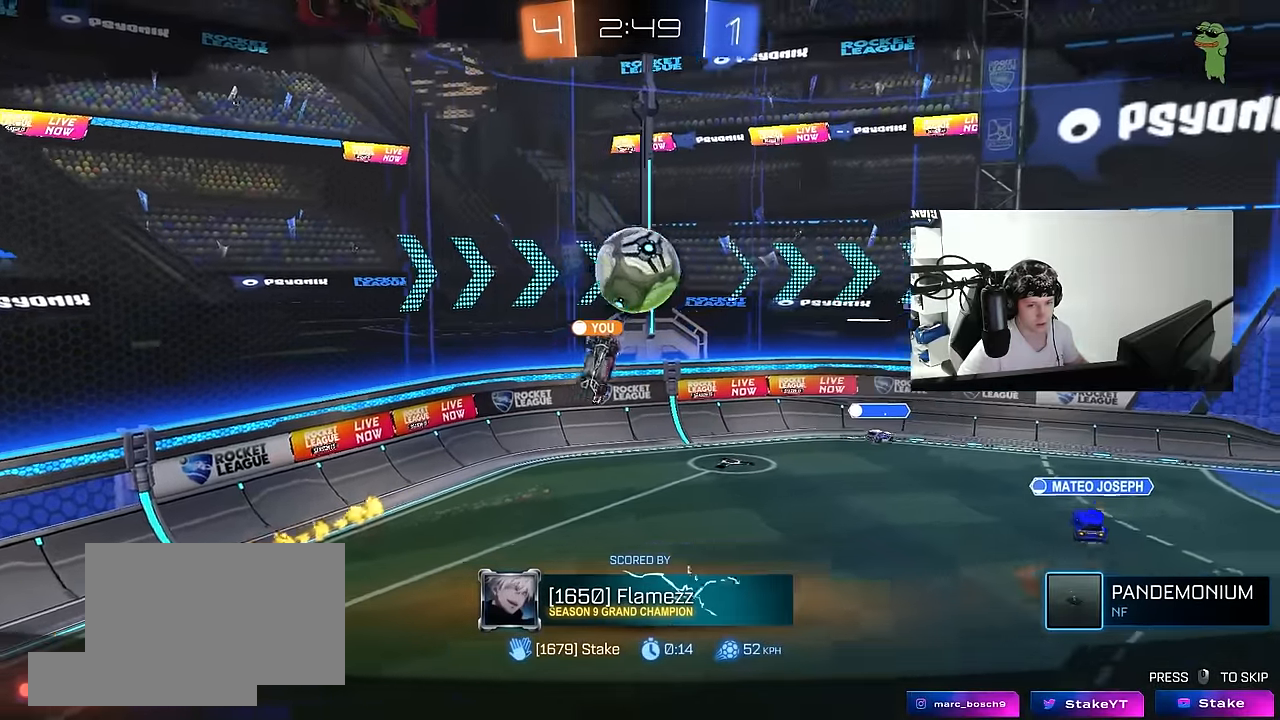
{"keys": [], "mouse": [], "events": [[184, "mouse_right", "up"], [234, "mouse_right", "down"], [417, "mouse_right", "up"]]}
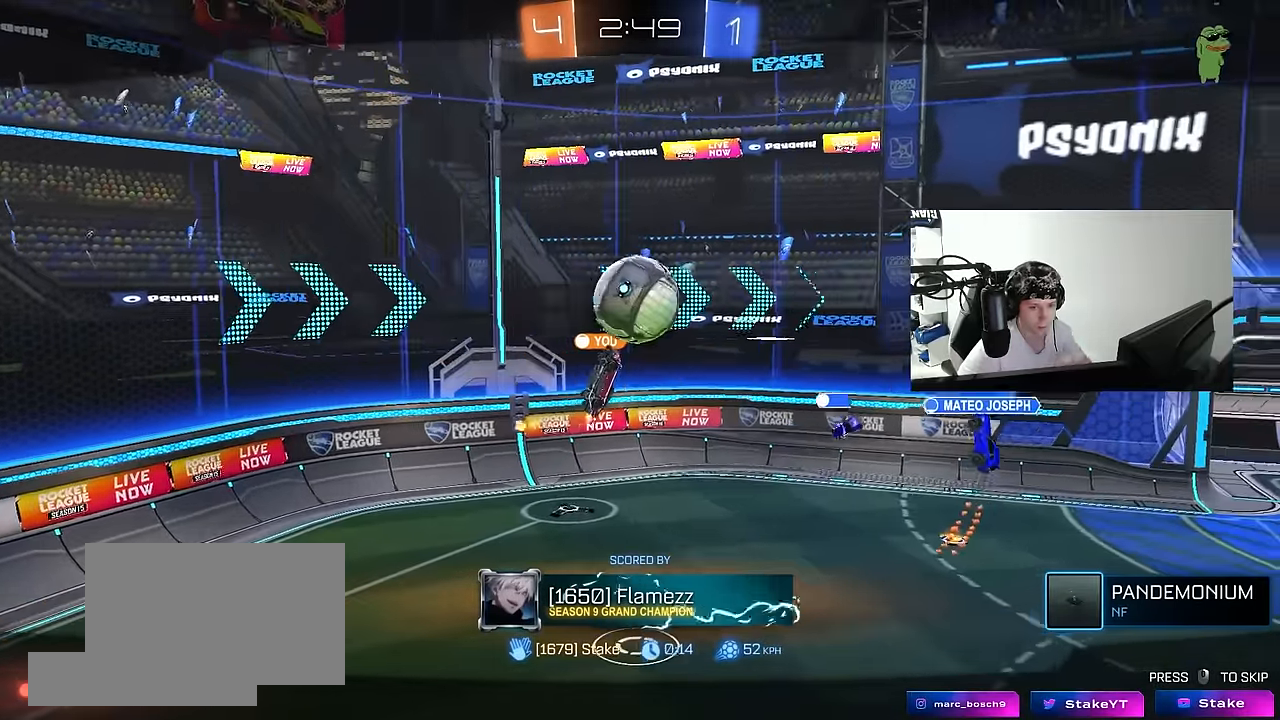
{"keys": [], "mouse": [], "events": []}
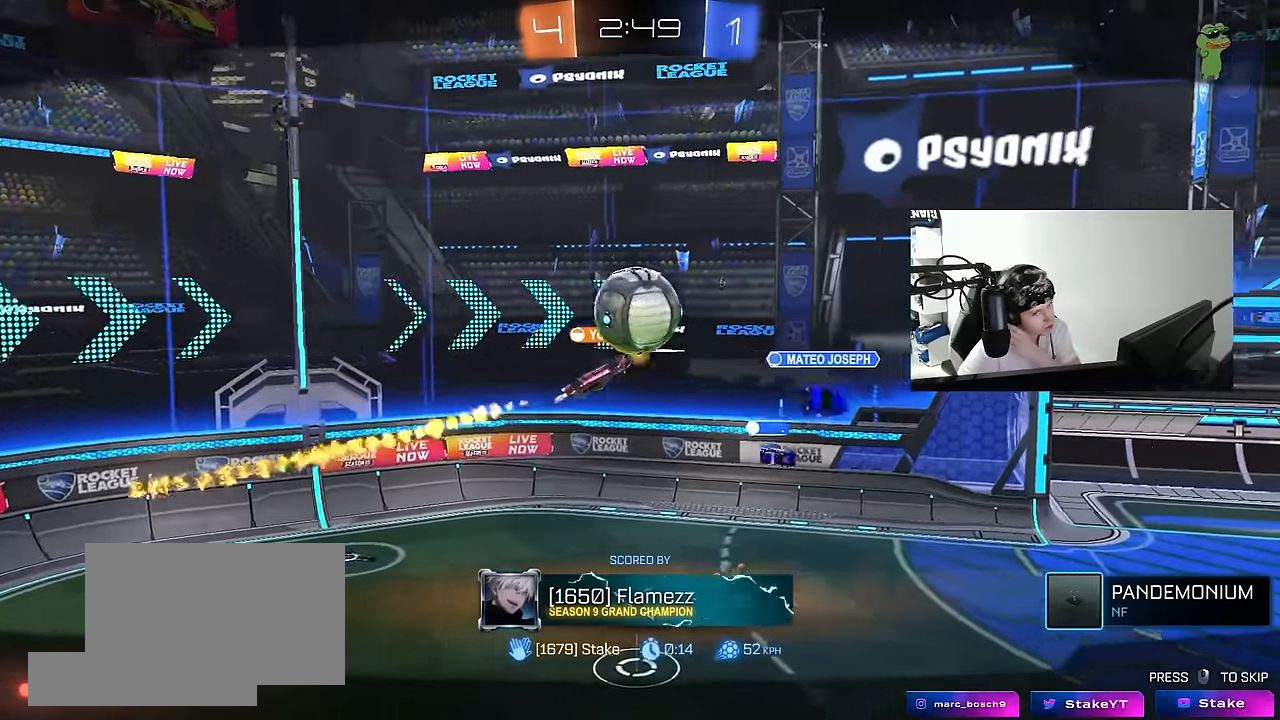
{"keys": [], "mouse": [], "events": []}
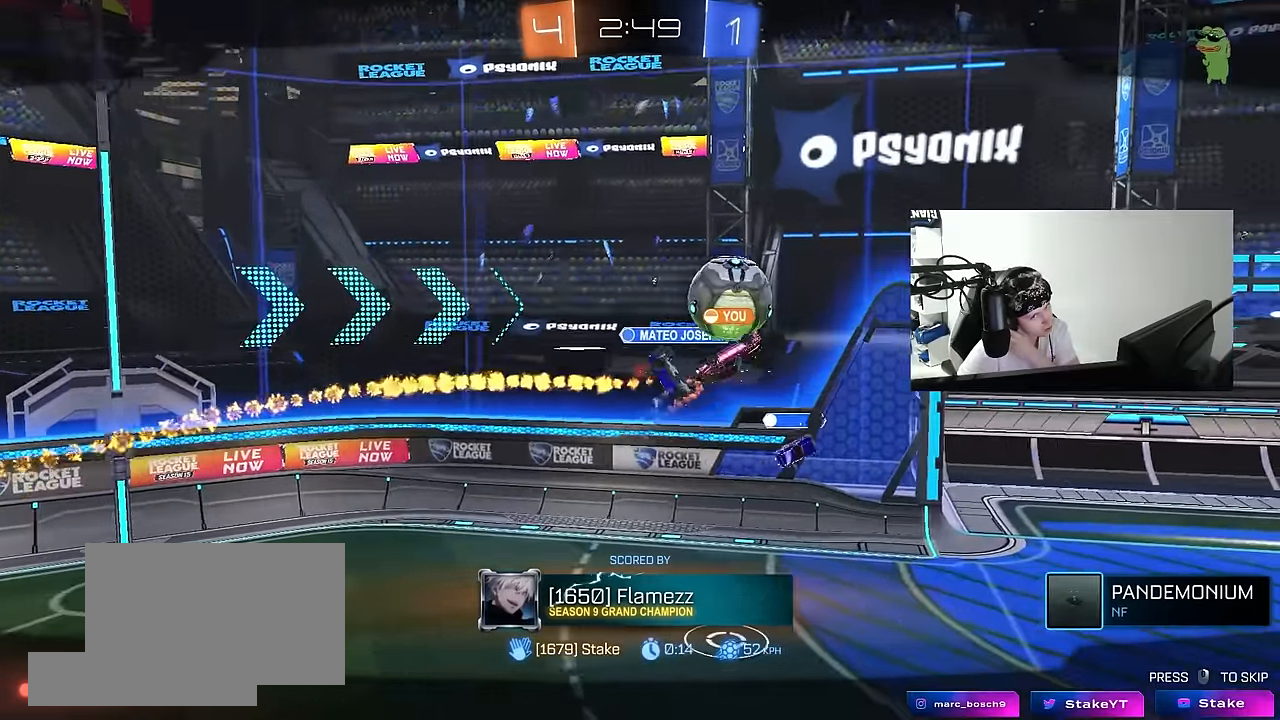
{"keys": [], "mouse": ["right"], "events": [[366, "mouse_right", "down"]]}
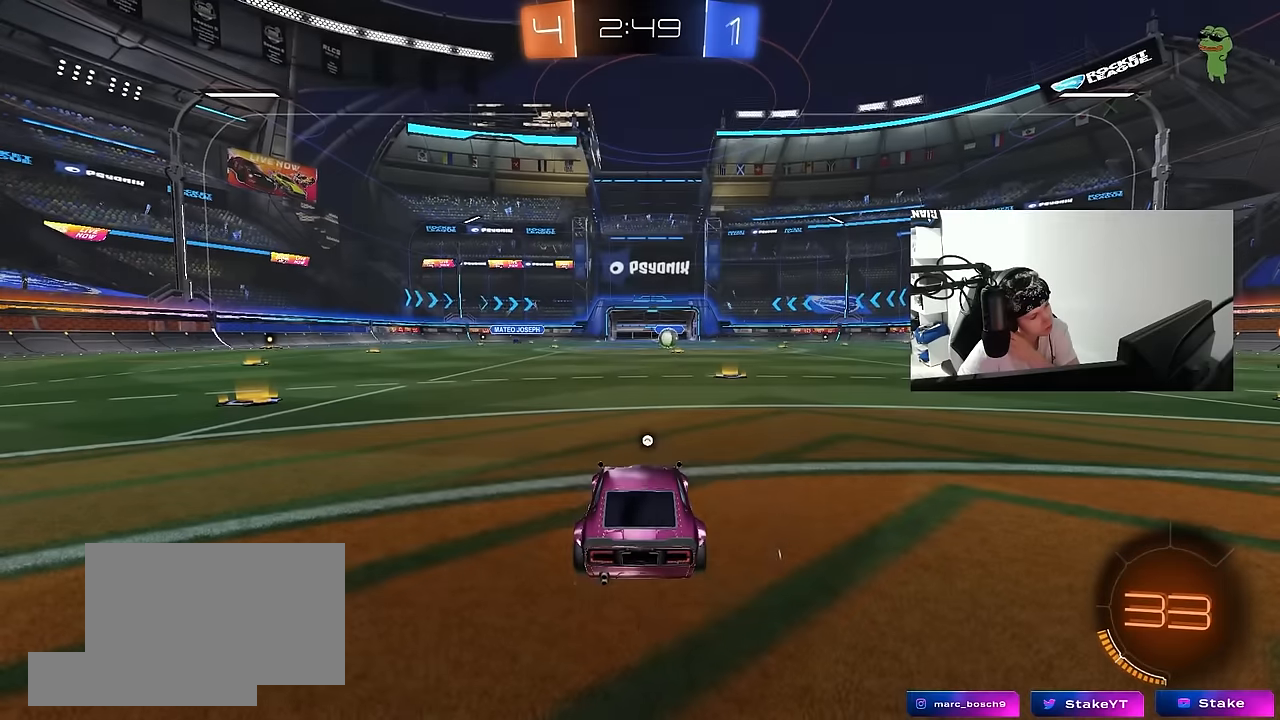
{"keys": [], "mouse": [], "events": [[150, "mouse_right", "up"], [300, "mouse_right", "down"], [483, "mouse_right", "up"]]}
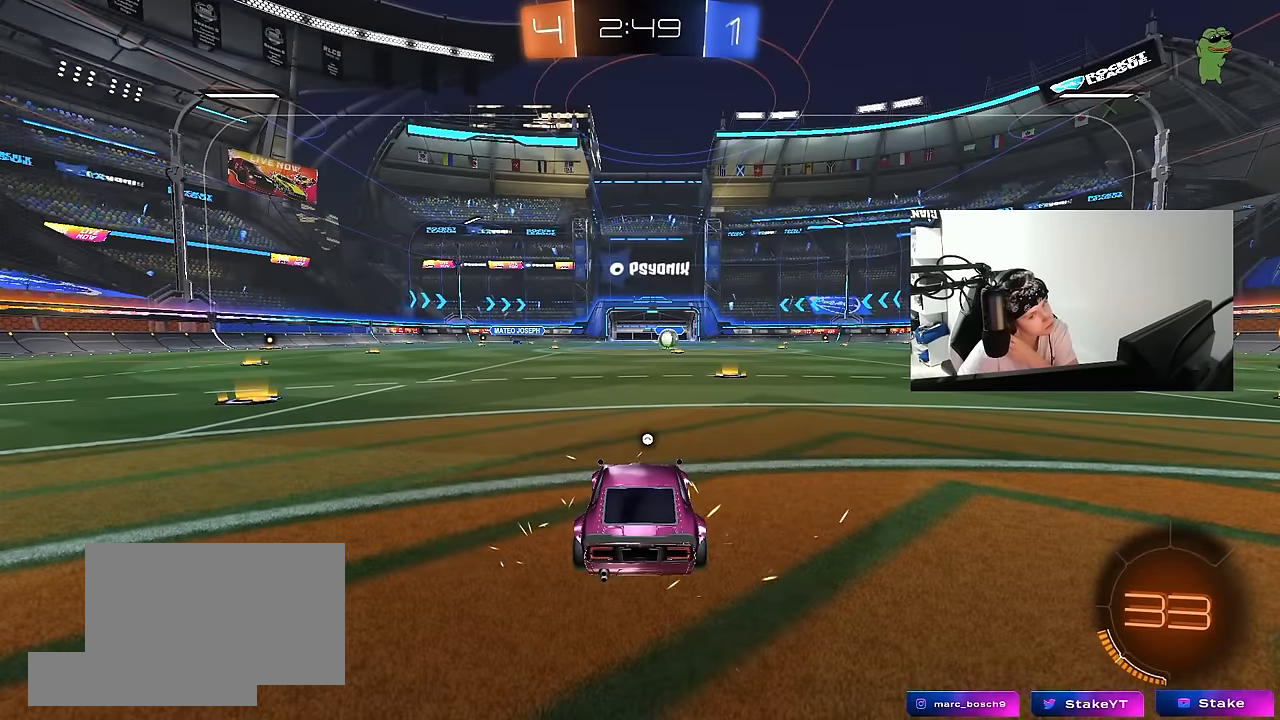
{"keys": [], "mouse": [], "events": []}
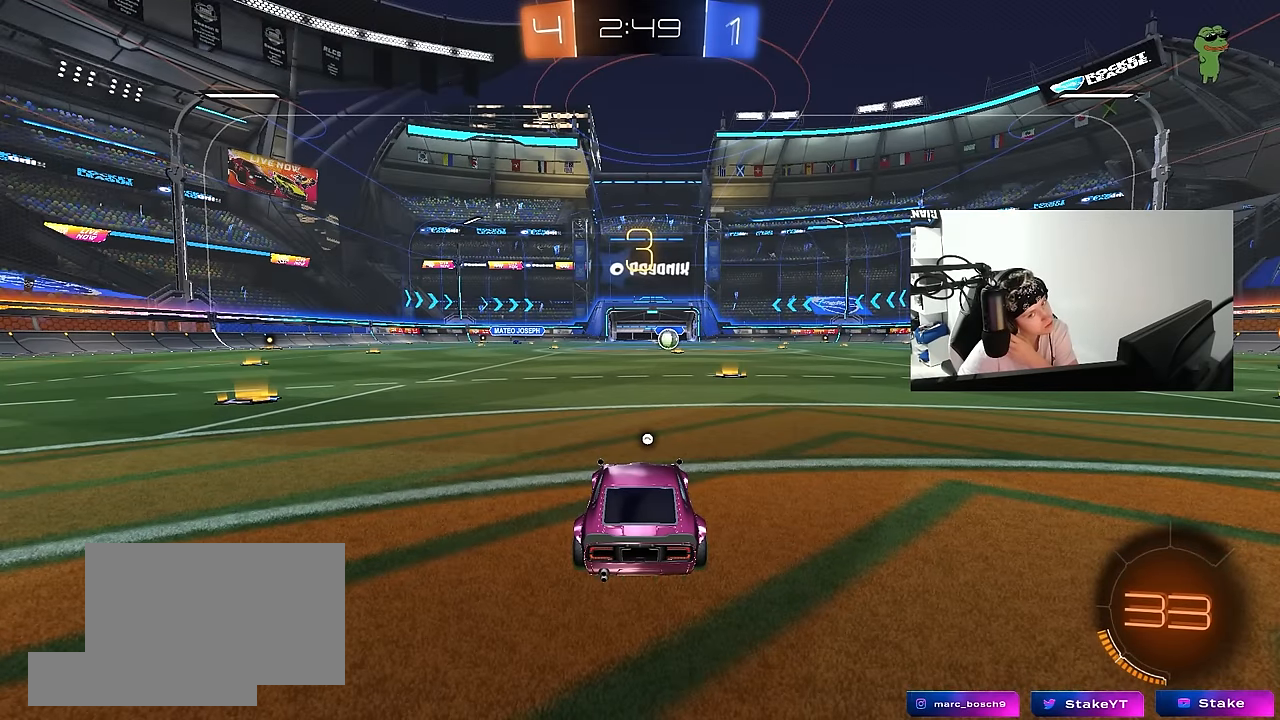
{"keys": [], "mouse": [], "events": []}
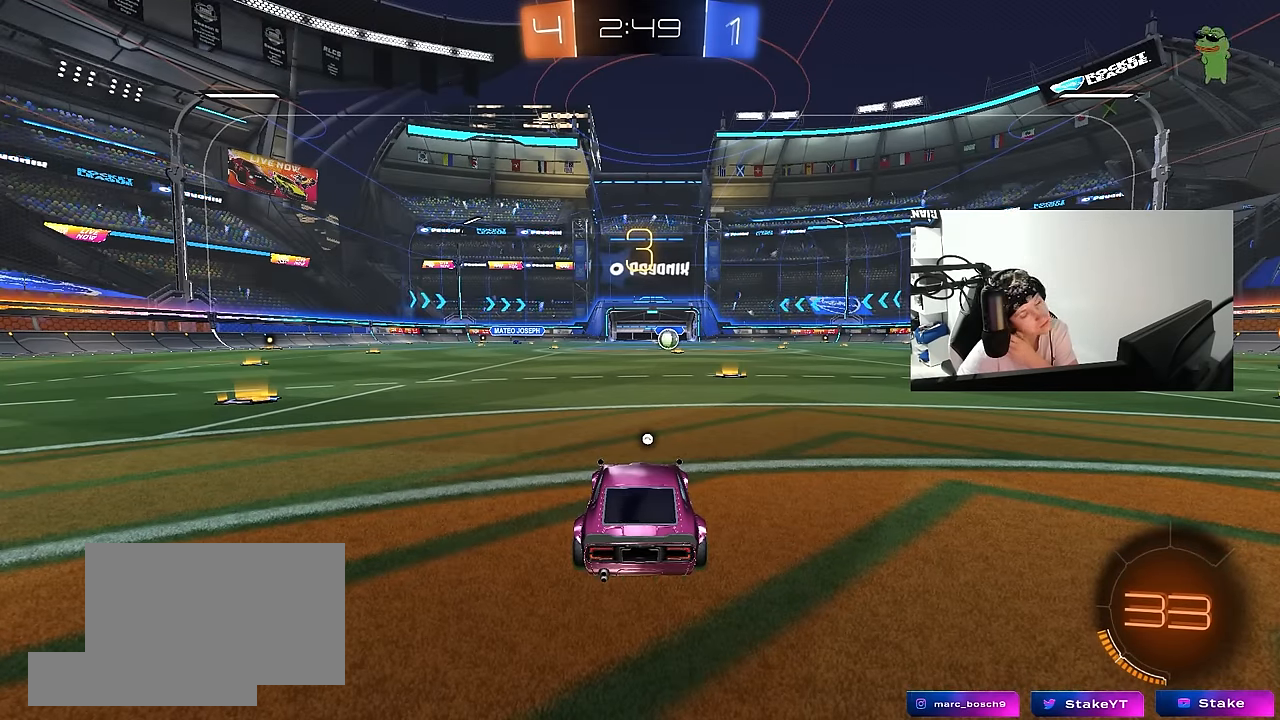
{"keys": [], "mouse": ["right"], "events": [[200, "mouse_right", "down"], [350, "mouse_right", "up"], [433, "mouse_right", "down"]]}
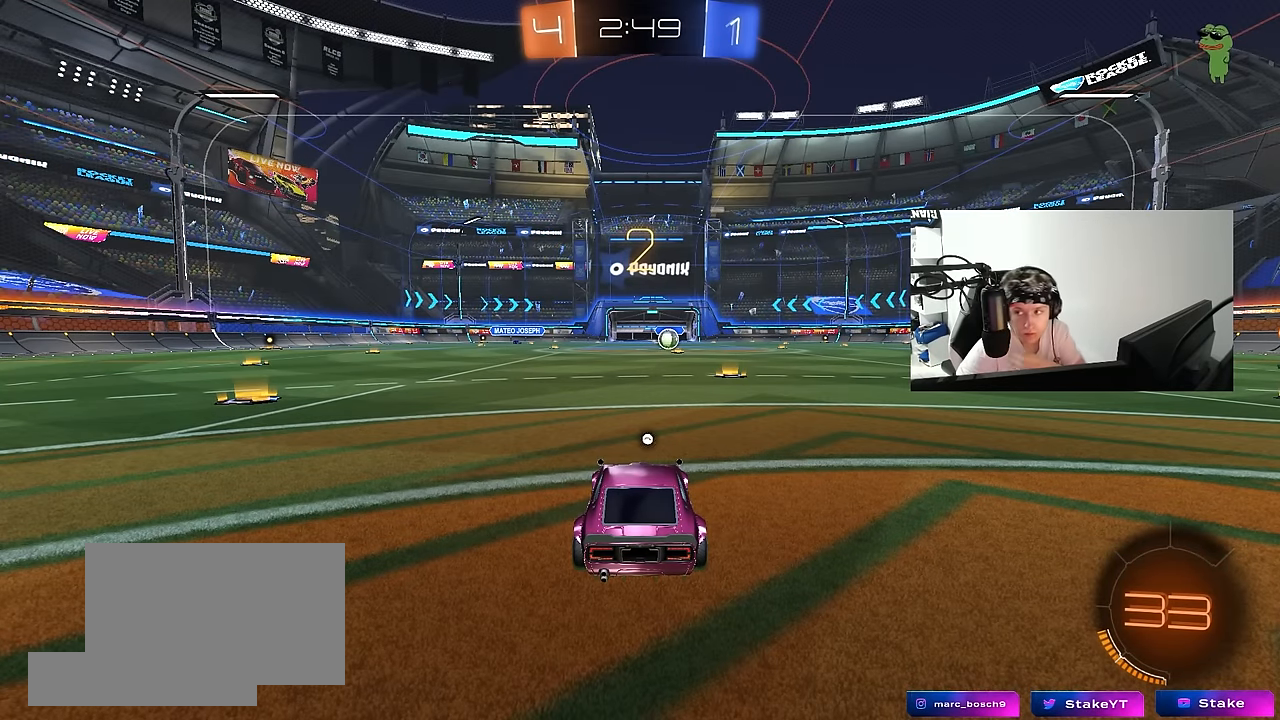
{"keys": [], "mouse": ["left"], "events": [[116, "mouse_right", "up"], [450, "mouse_left", "down"]]}
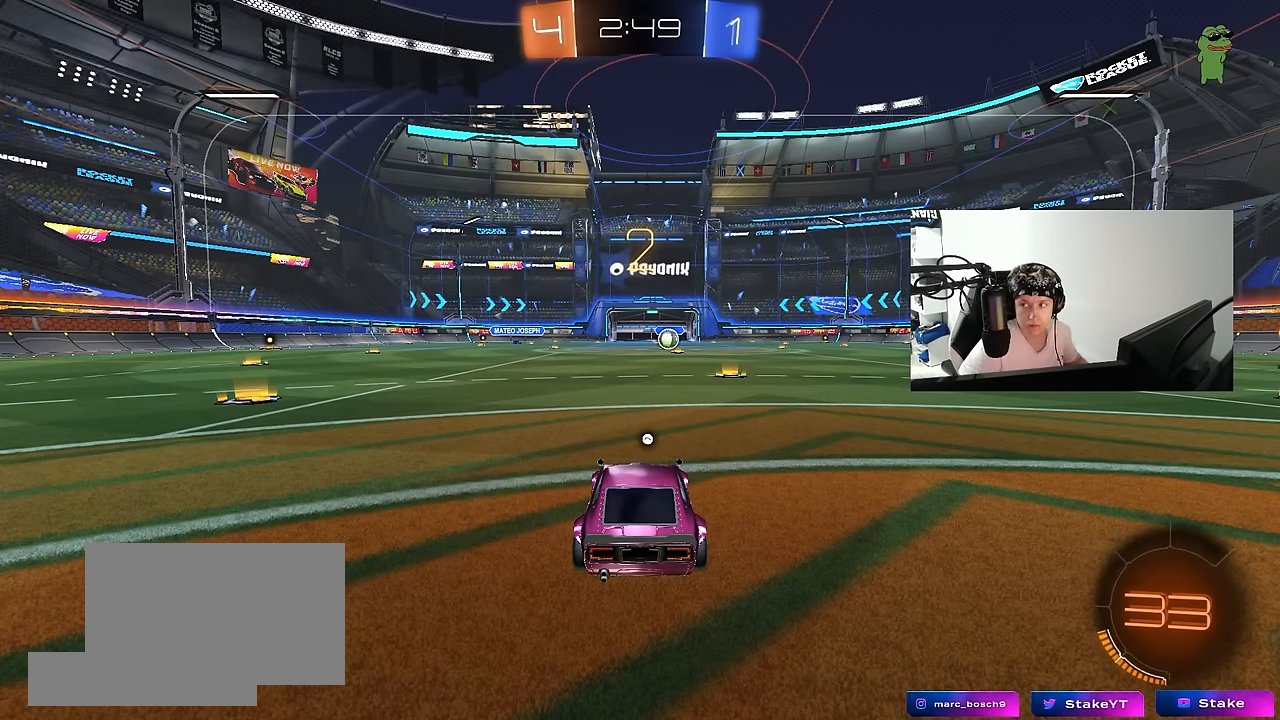
{"keys": ["w"], "mouse": [], "events": [[100, "w", "down"], [433, "mouse_left", "up"]]}
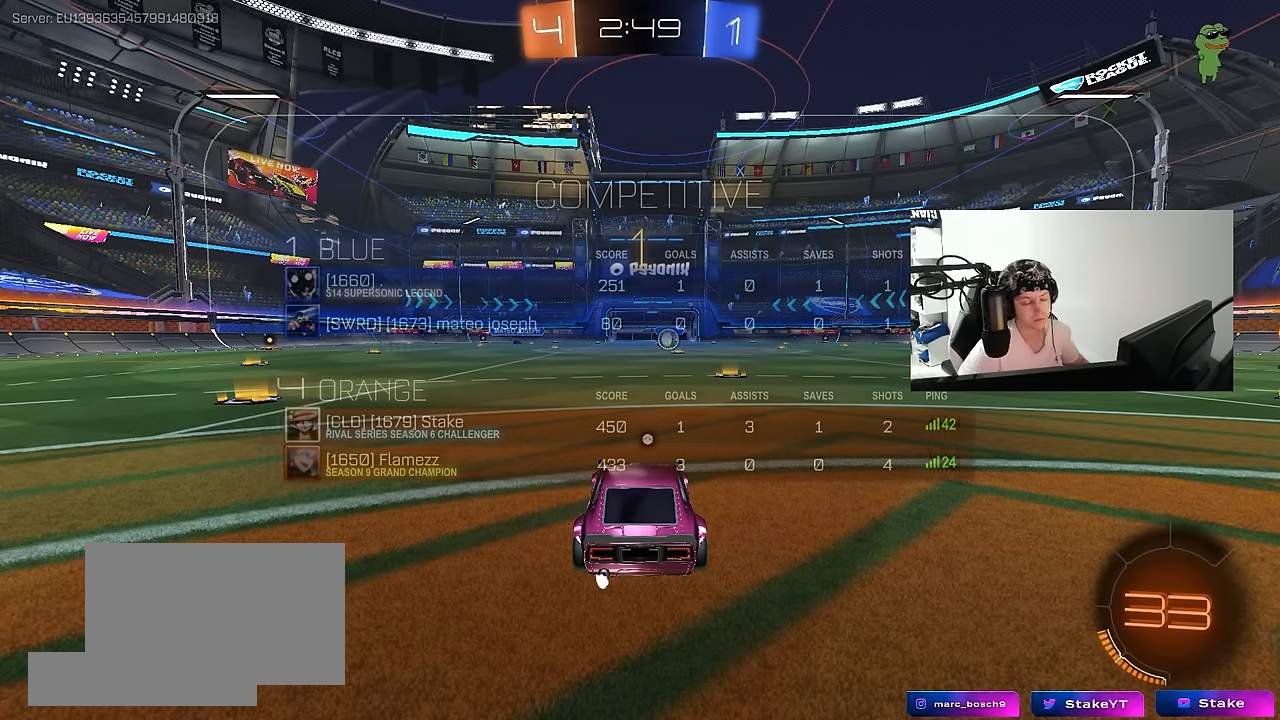
{"keys": ["tab", "w"], "mouse": [], "events": [[16, "tab", "down"]]}
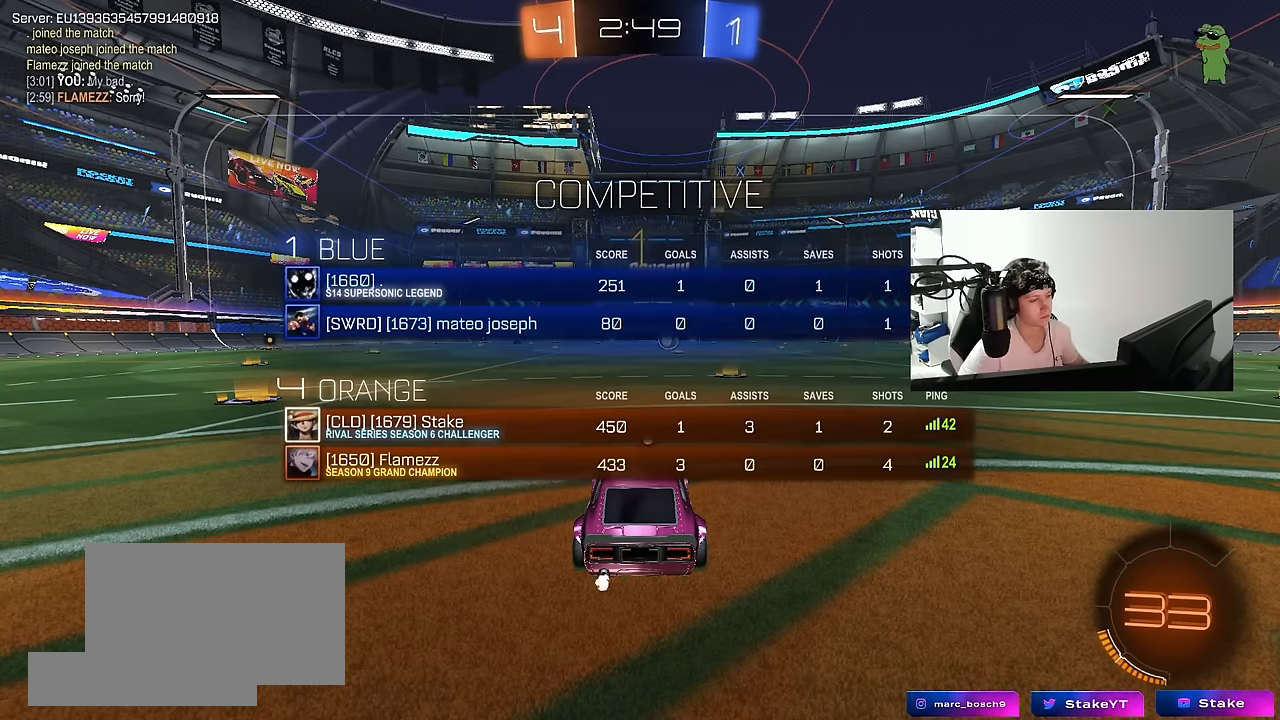
{"keys": ["tab", "w"], "mouse": ["left"], "events": [[33, "mouse_left", "down"], [216, "d", "down"], [316, "d", "up"], [400, "mouse_right", "down"], [500, "mouse_right", "up"]]}
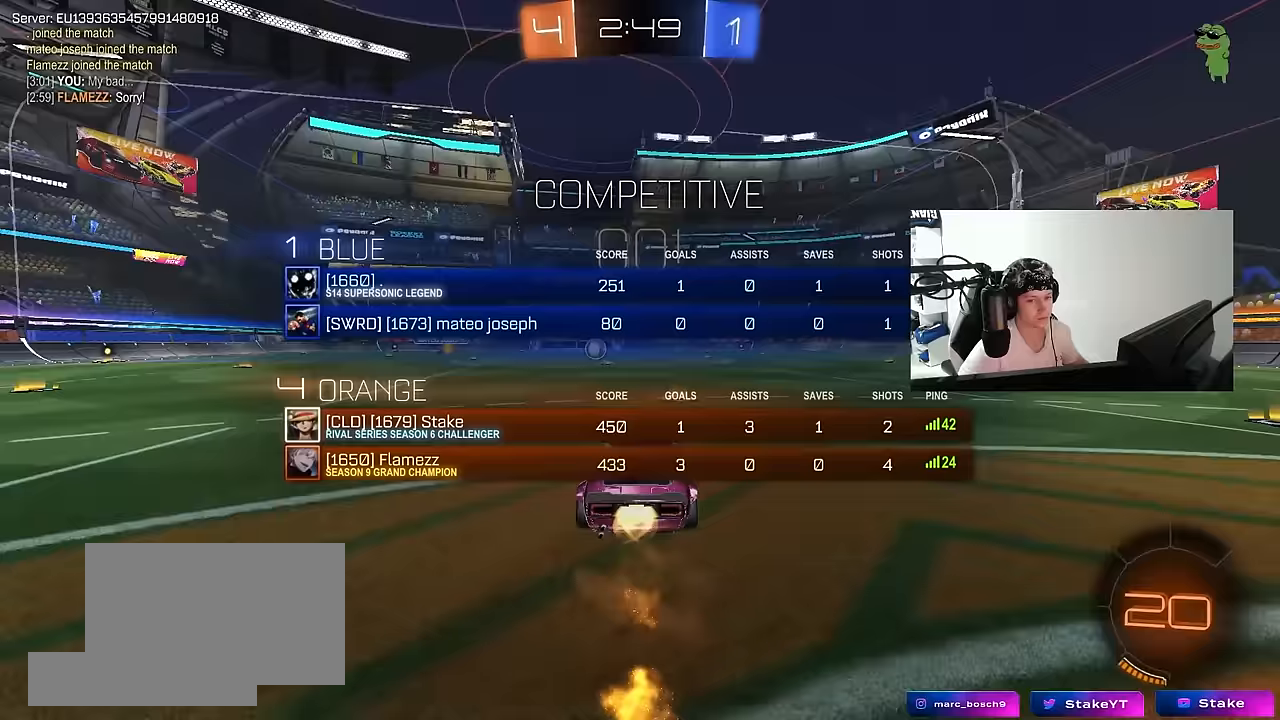
{"keys": ["tab", "w"], "mouse": [], "events": [[50, "mouse_right", "down"], [83, "mouse_left", "up"], [133, "mouse_right", "up"], [133, "space", "down"], [333, "space", "up"]]}
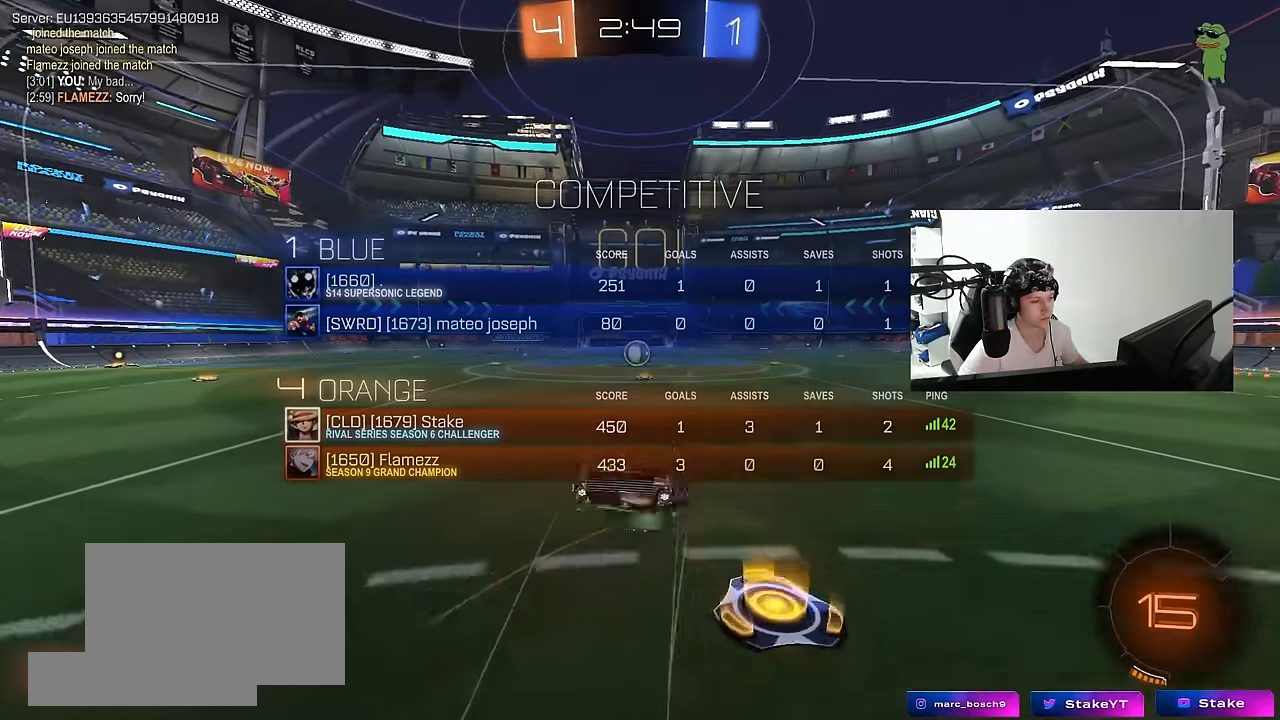
{"keys": [], "mouse": [], "events": [[17, "tab", "up"], [117, "w", "up"], [200, "a", "down"], [350, "a", "up"]]}
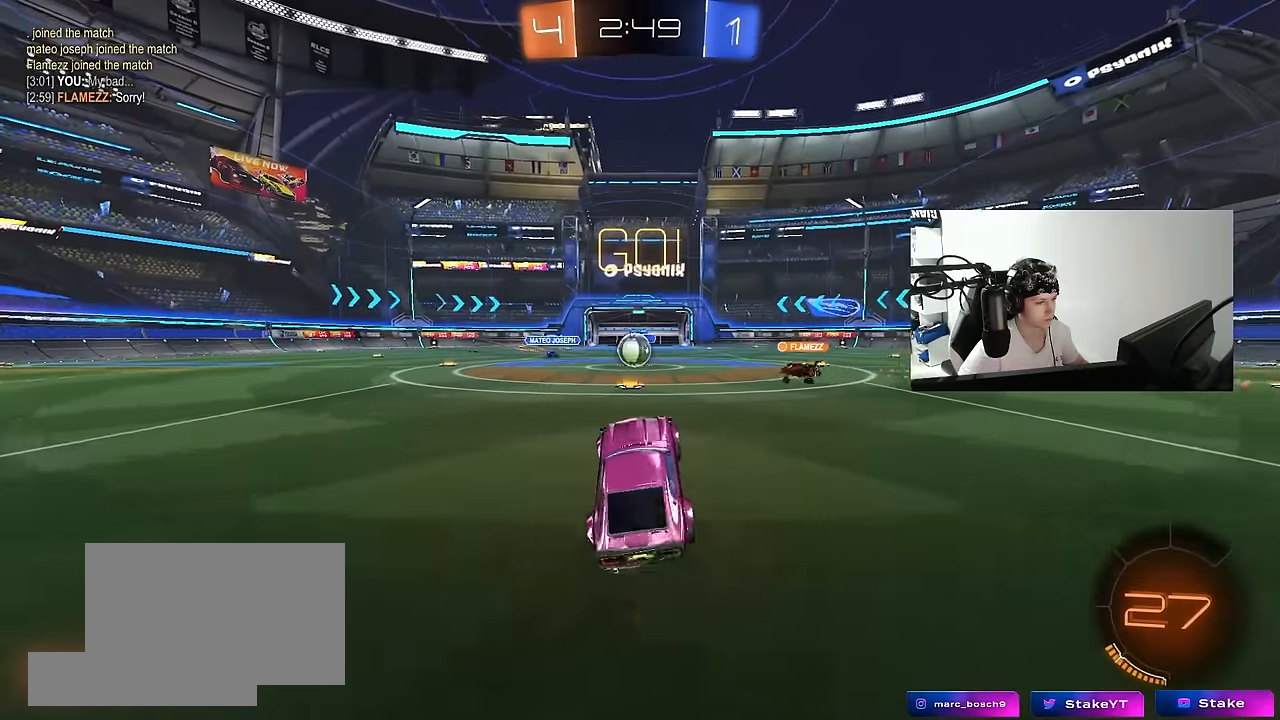
{"keys": ["a", "w"], "mouse": [], "events": [[133, "a", "down"], [167, "w", "down"], [217, "a", "up"], [367, "d", "down"], [500, "a", "down"], [500, "d", "up"]]}
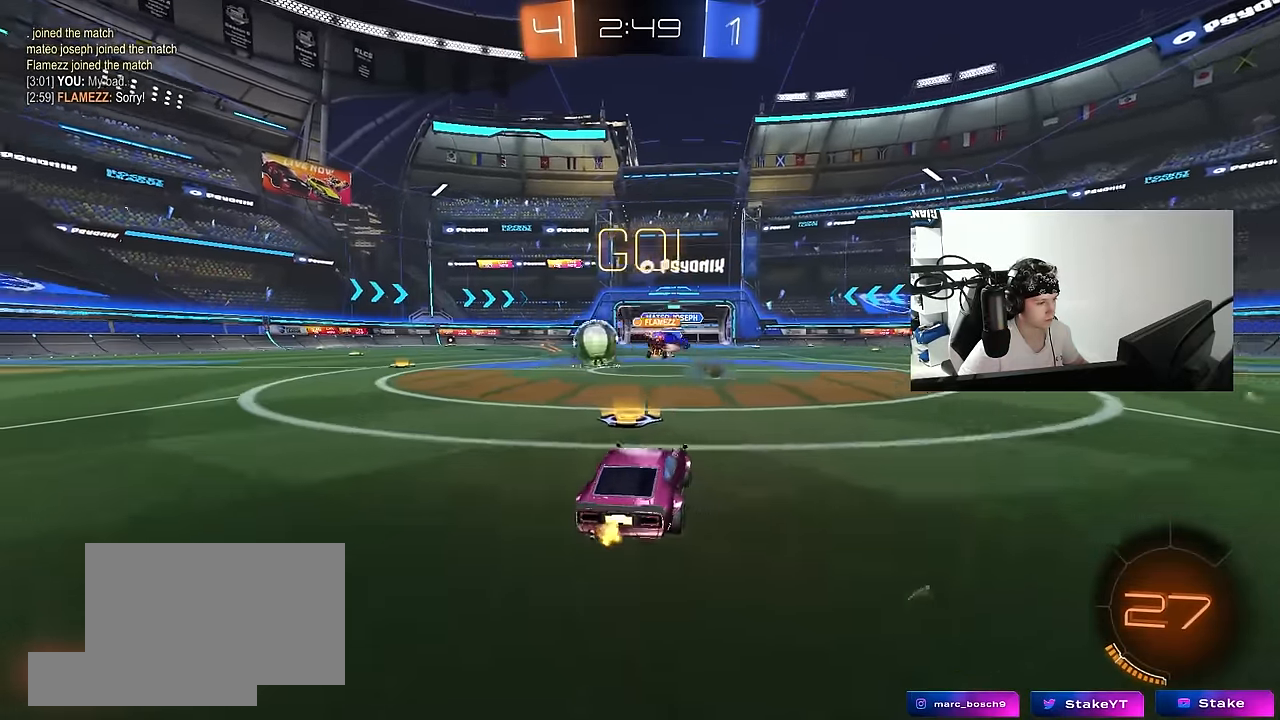
{"keys": ["a", "w"], "mouse": [], "events": [[50, "mouse_left", "down"], [100, "shift", "down"], [233, "shift", "up"], [317, "mouse_left", "up"], [333, "shift", "down"], [417, "shift", "up"]]}
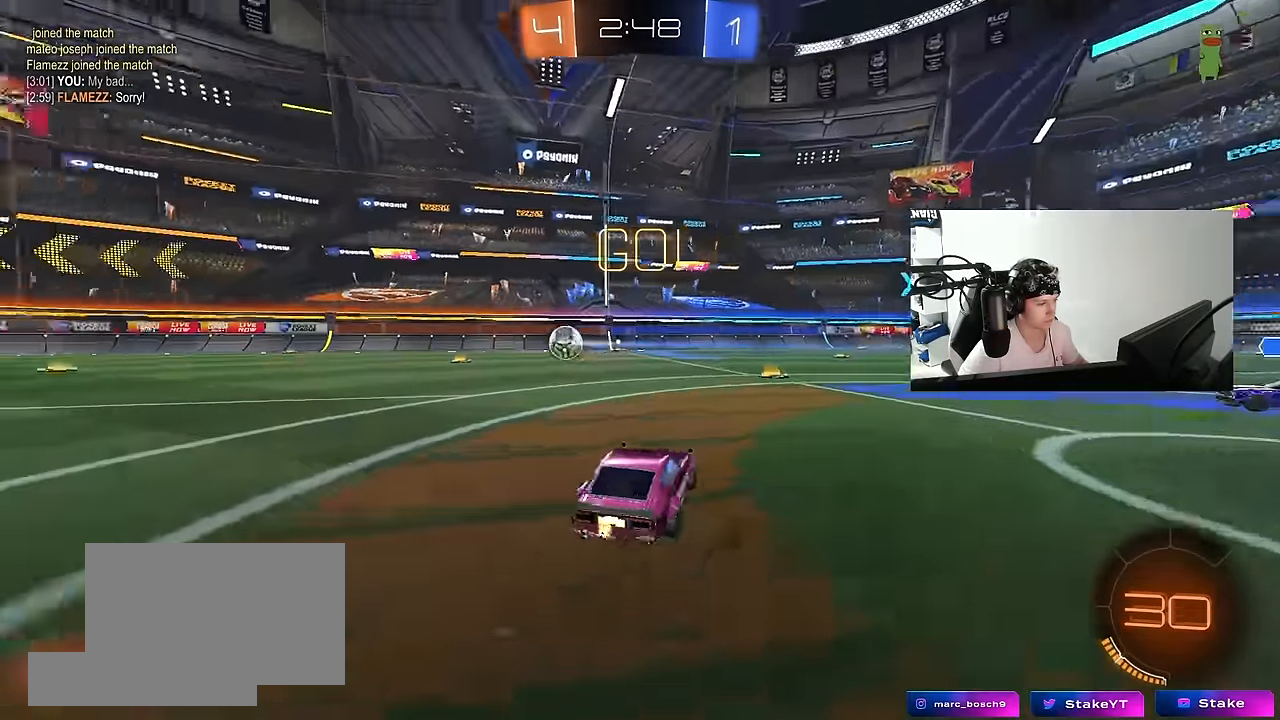
{"keys": ["d", "w"], "mouse": ["left", "right"], "events": [[117, "mouse_left", "down"], [433, "a", "up"], [483, "d", "down"], [483, "mouse_right", "down"]]}
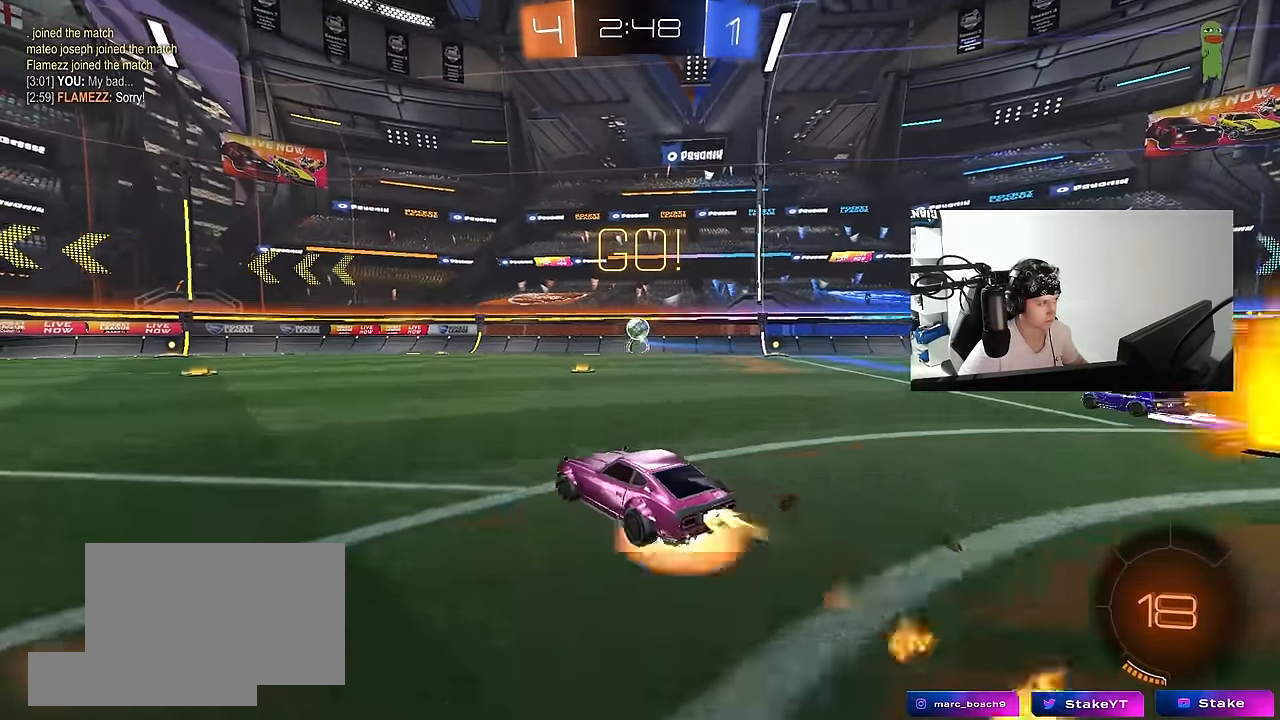
{"keys": ["a", "s", "shift"], "mouse": [], "events": [[33, "a", "down"], [33, "d", "up"], [33, "shift", "down"], [83, "mouse_right", "up"], [117, "mouse_right", "down"], [167, "s", "down"], [167, "w", "up"], [267, "mouse_right", "up"], [317, "mouse_left", "up"], [317, "space", "down"], [500, "space", "up"]]}
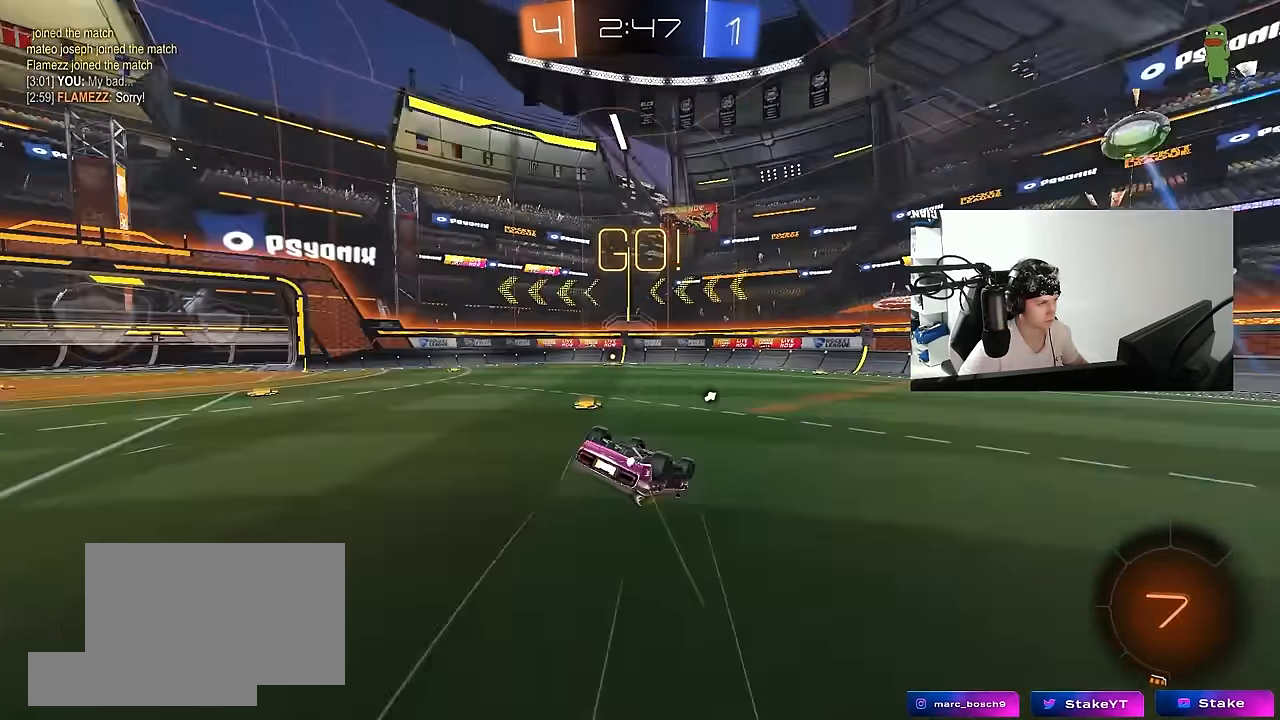
{"keys": [], "mouse": ["left"], "events": [[100, "s", "up"], [150, "mouse_left", "down"], [183, "s", "down"], [417, "shift", "up"], [467, "a", "up"], [467, "s", "up"]]}
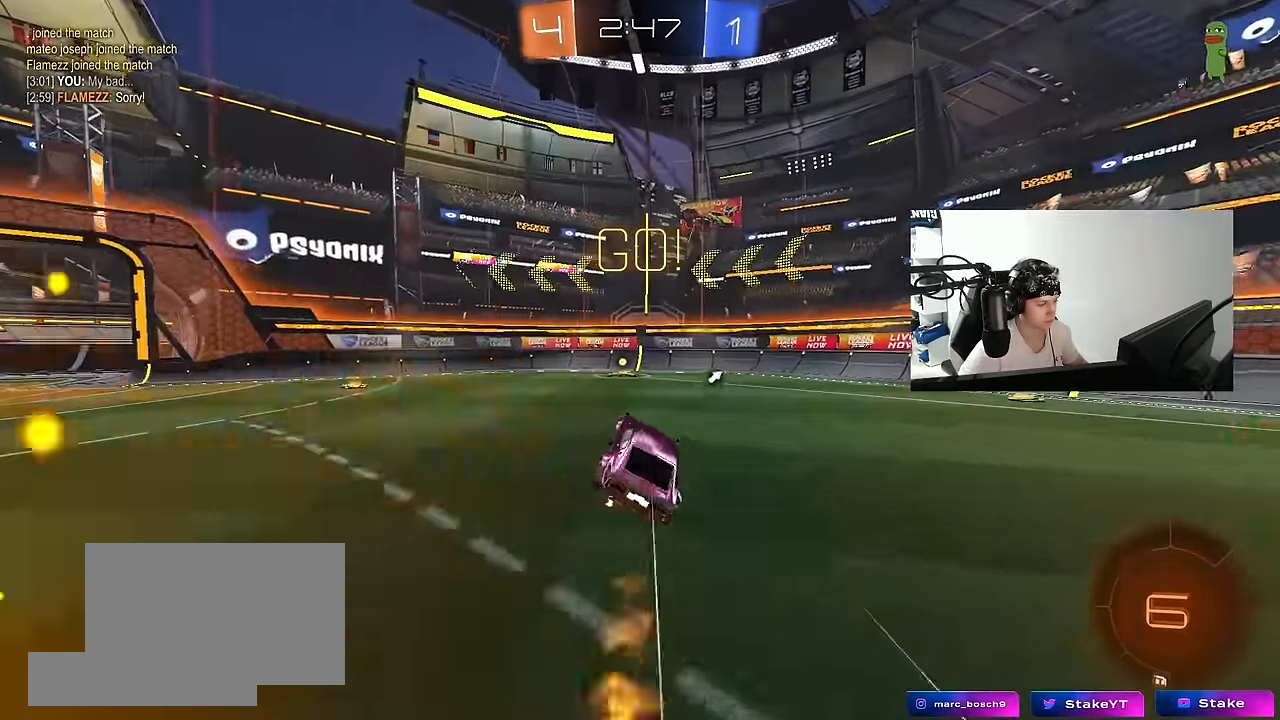
{"keys": ["w"], "mouse": [], "events": [[67, "mouse_left", "up"], [117, "space", "down"], [250, "w", "down"], [300, "space", "up"]]}
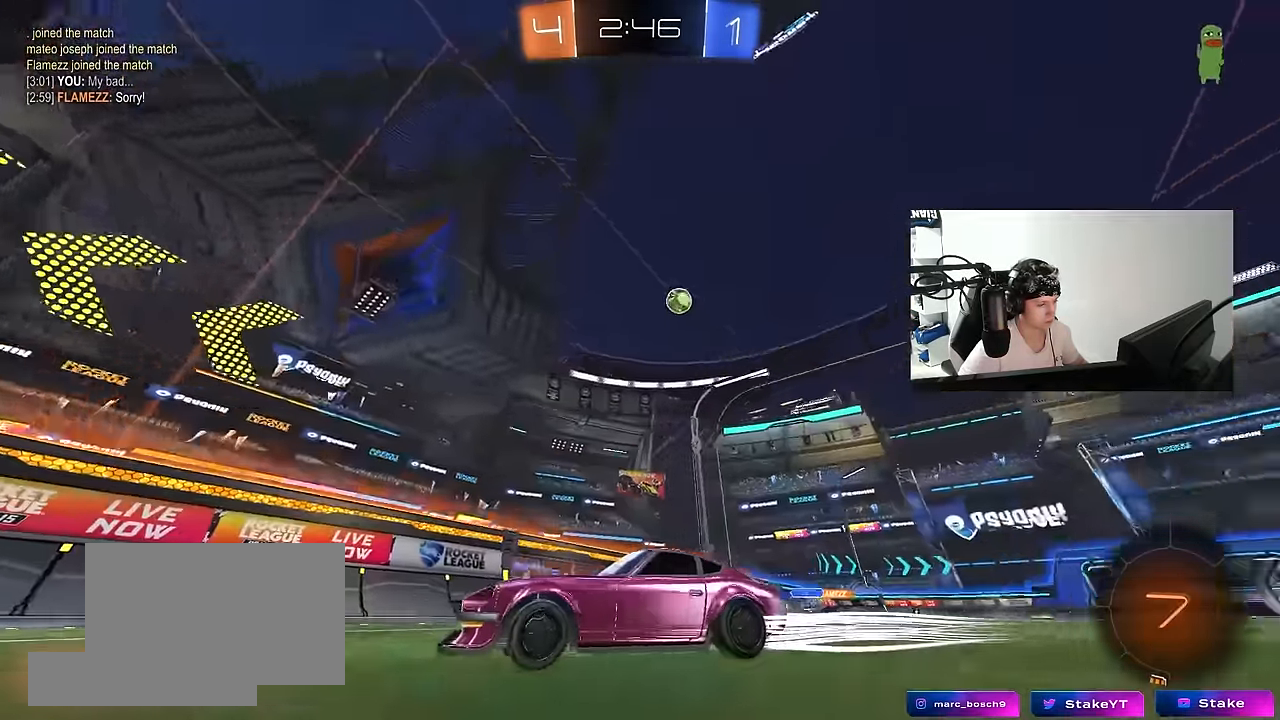
{"keys": ["a", "w"], "mouse": [], "events": [[83, "a", "down"], [83, "shift", "down"], [217, "shift", "up"]]}
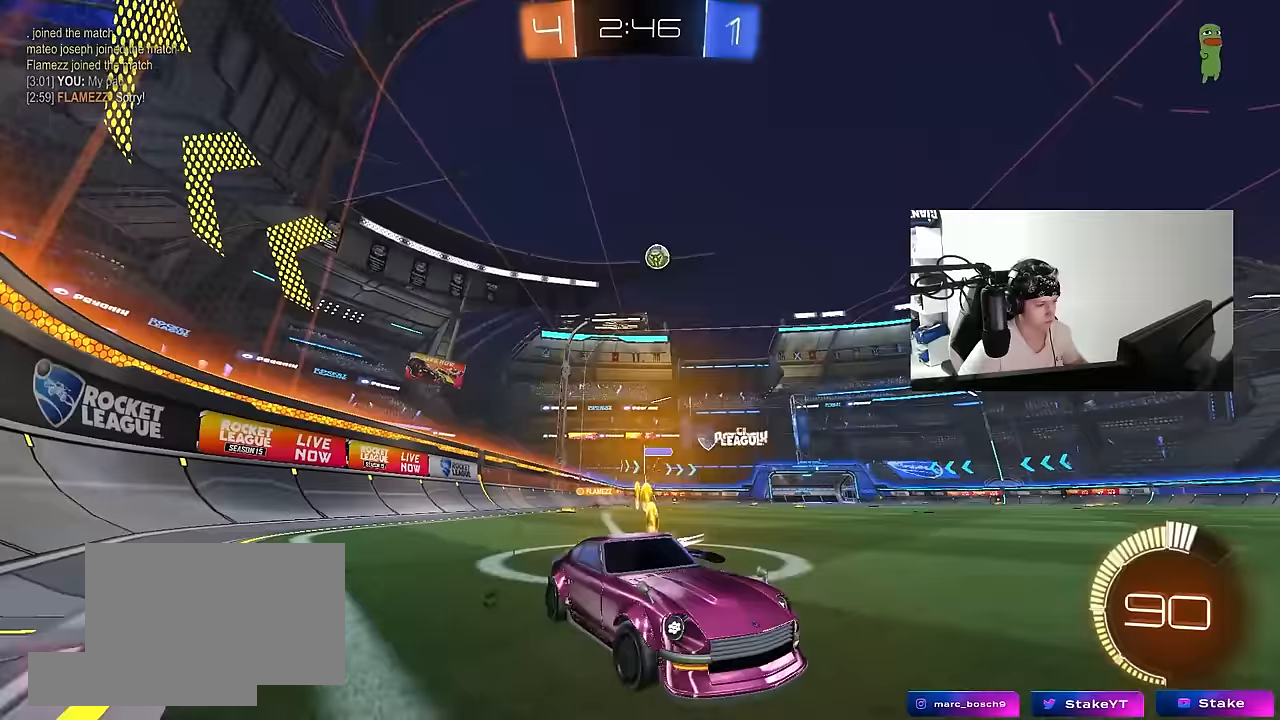
{"keys": ["d", "w"], "mouse": [], "events": [[333, "a", "up"], [417, "d", "down"]]}
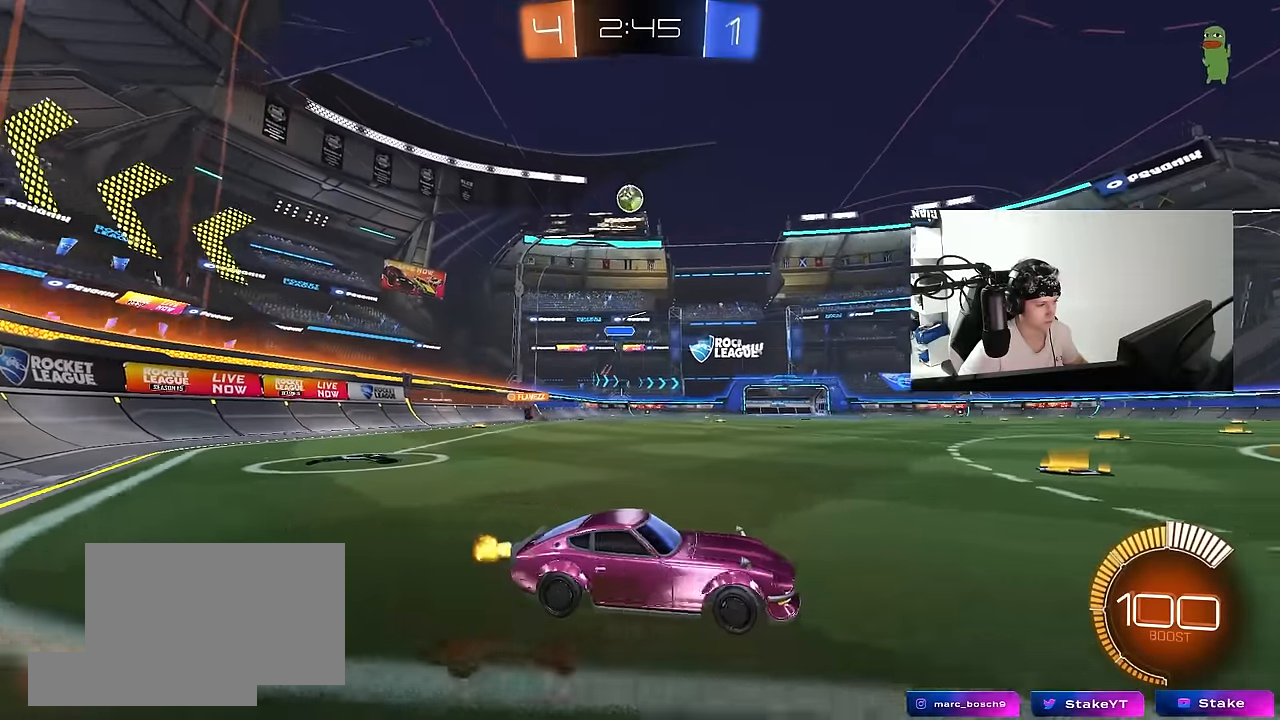
{"keys": ["w"], "mouse": [], "events": [[67, "d", "up"], [167, "a", "down"], [433, "a", "up"]]}
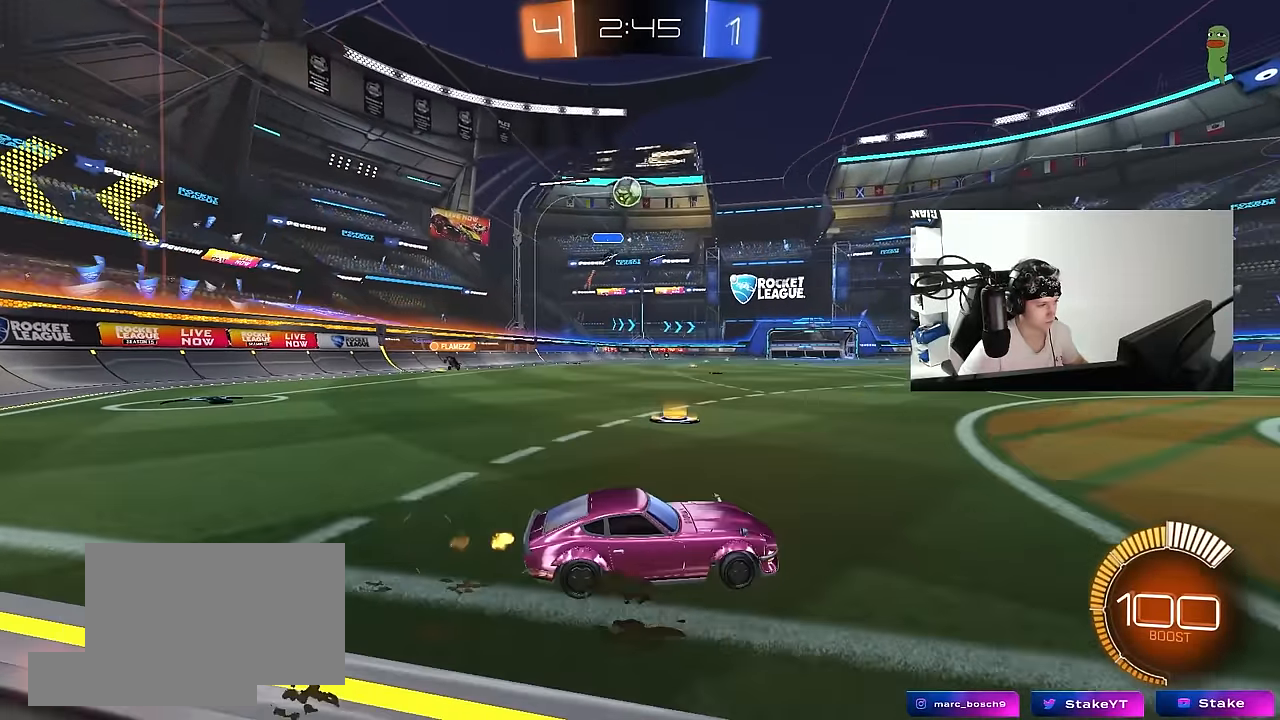
{"keys": ["w"], "mouse": ["left"], "events": [[367, "a", "down"], [500, "a", "up"], [500, "mouse_left", "down"]]}
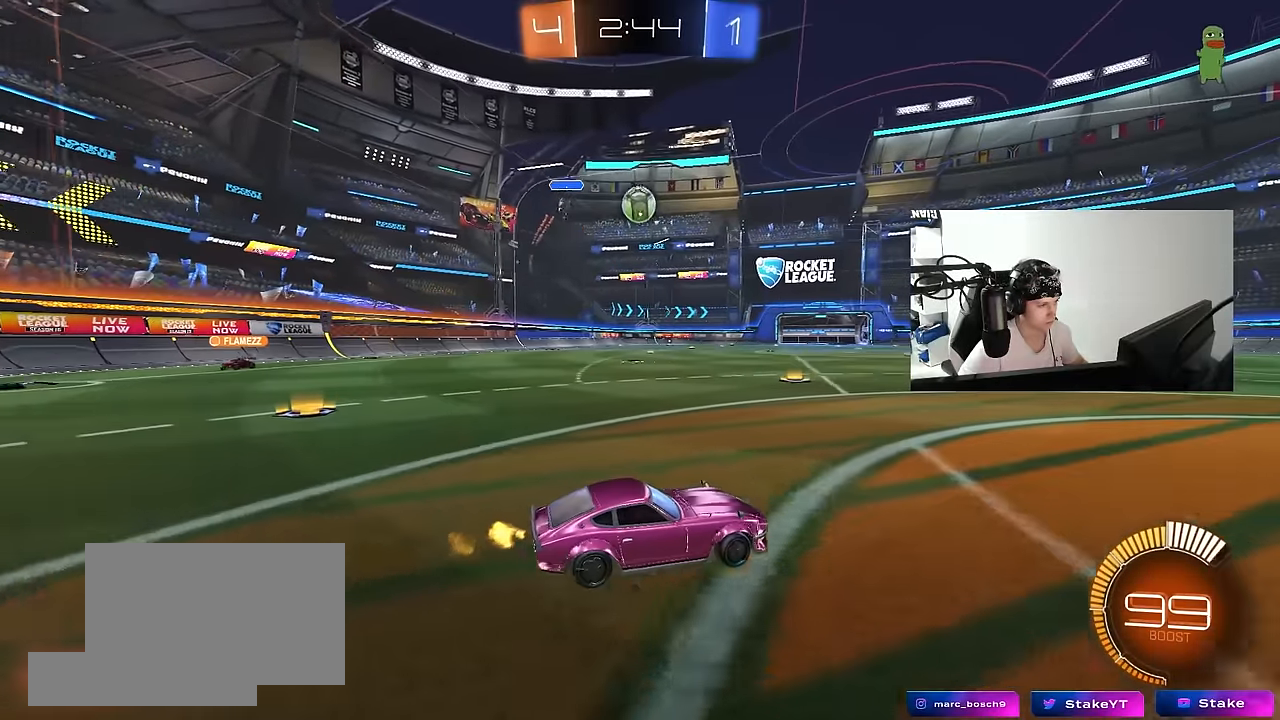
{"keys": ["w"], "mouse": [], "events": [[100, "a", "down"], [283, "a", "up"], [417, "mouse_left", "up"]]}